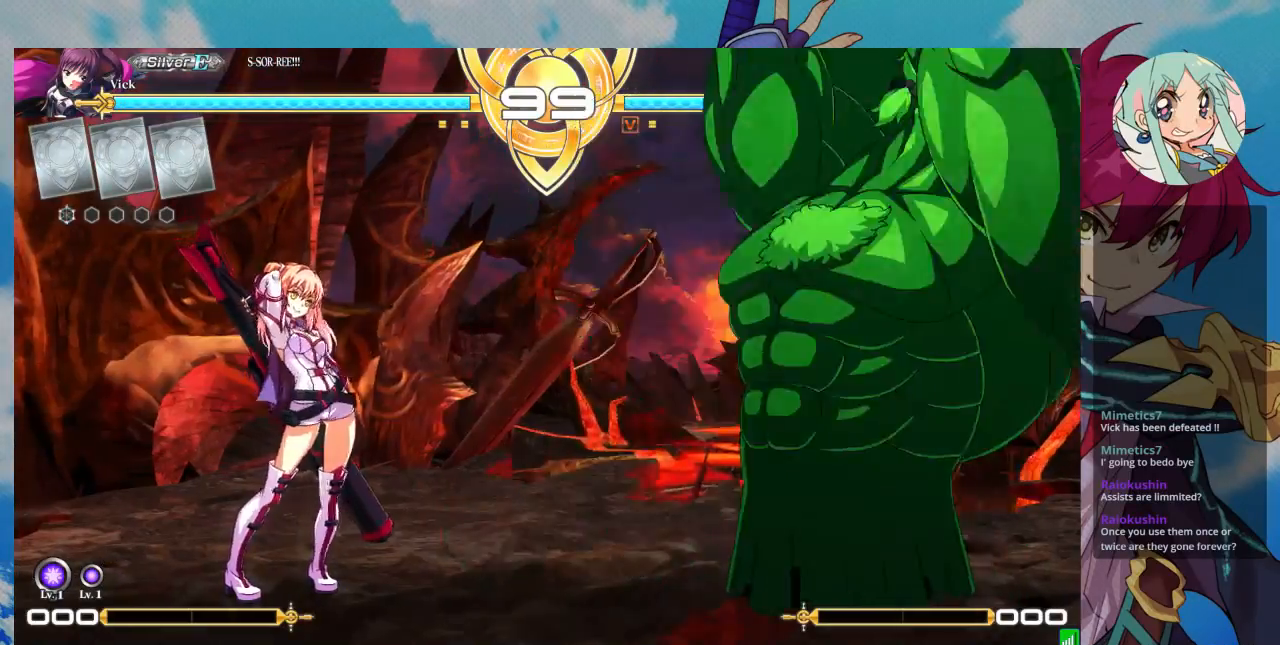
Gameplay with a controller (arcade stick); each line is a JSON object with the inputs held at the frame after it (dt_ms = milliseconds from this image to that frame). "events" lists button and stick changes between this image and that frame as [ms after this image, input, new state], when the widget could be followed in between. Not read: L3 R3.
{"dt_ms": 500, "buttons": ["SQUARE"], "left_stick": "center", "events": [[433, "SQUARE", "down"]]}
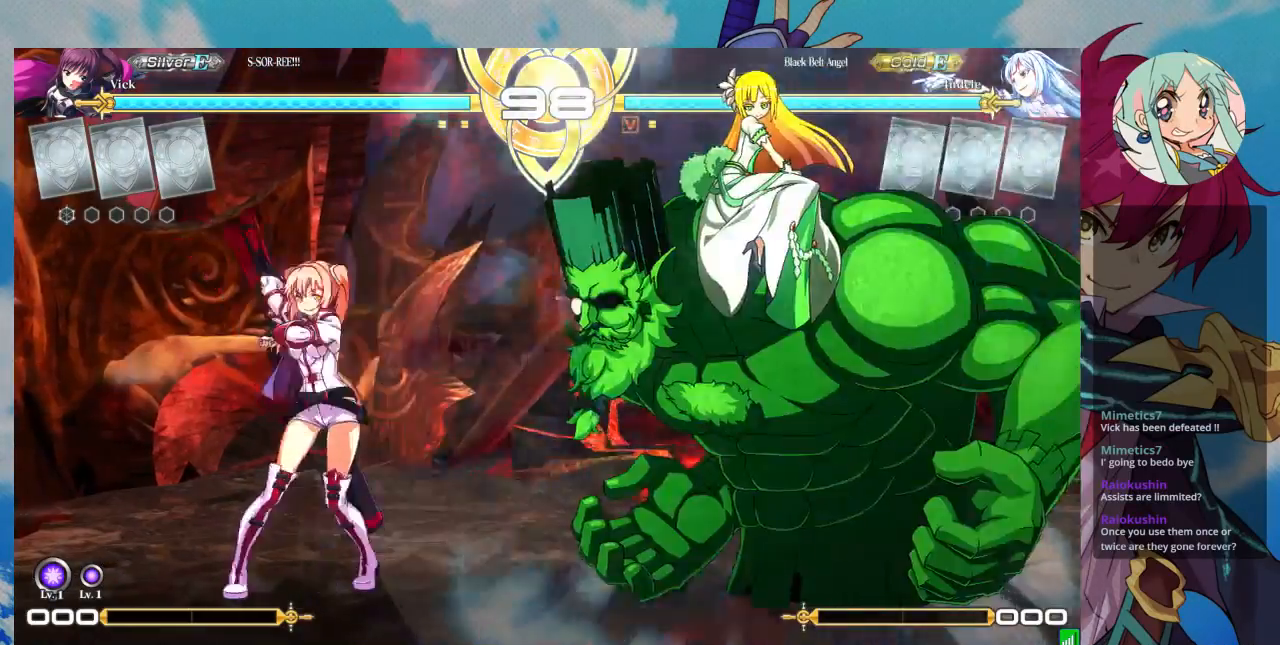
{"dt_ms": 500, "buttons": [], "left_stick": "up-left"}
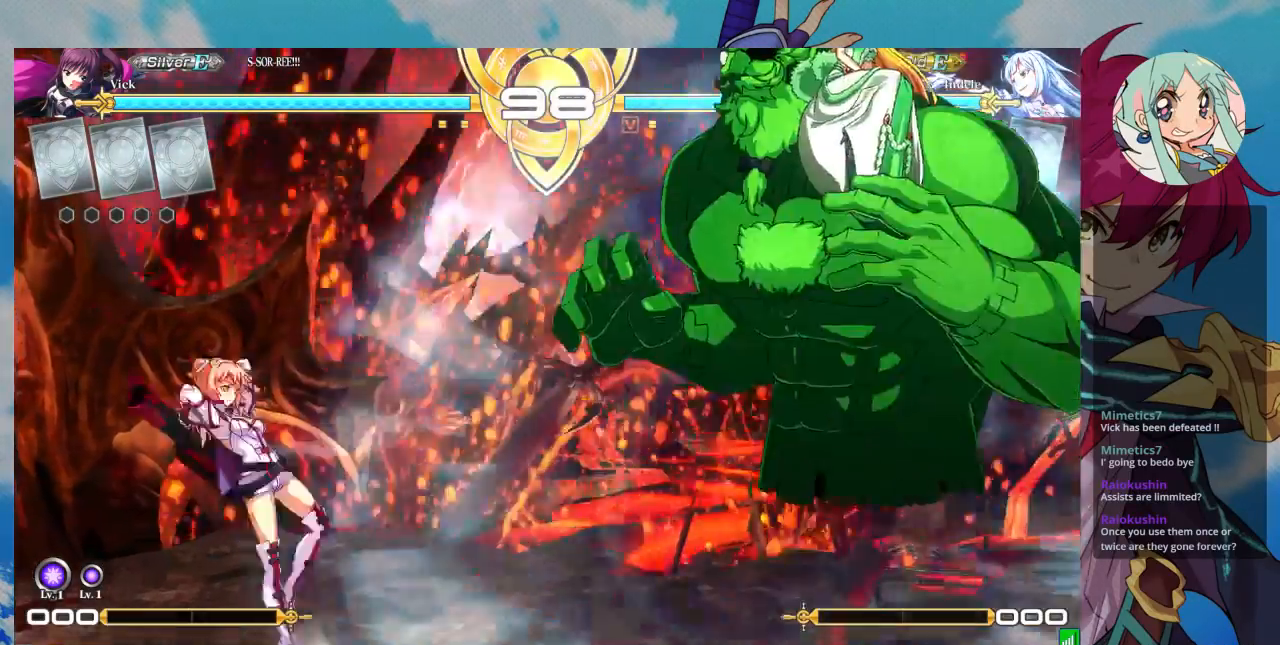
{"dt_ms": 500, "buttons": [], "left_stick": "center", "events": [[67, "left_stick", "right"], [133, "left_stick", "center"], [200, "left_stick", "right"], [333, "left_stick", "center"]]}
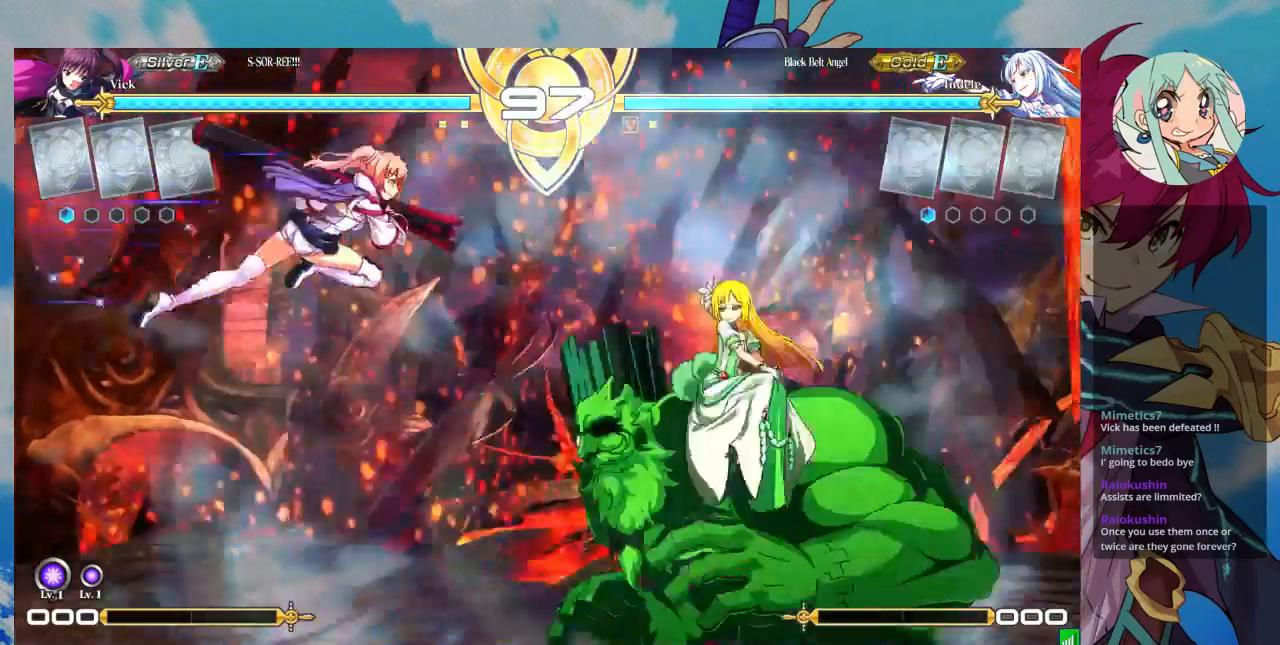
{"dt_ms": 500, "buttons": [], "left_stick": "down-left"}
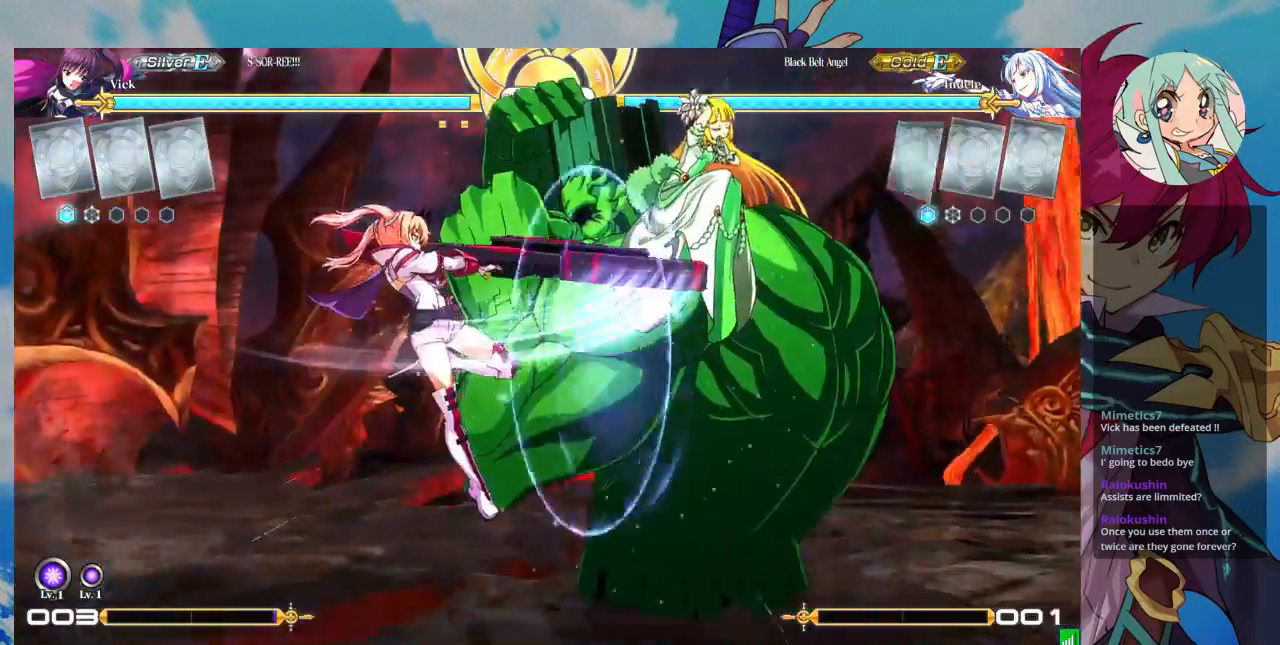
{"dt_ms": 1000, "buttons": [], "left_stick": "down-left"}
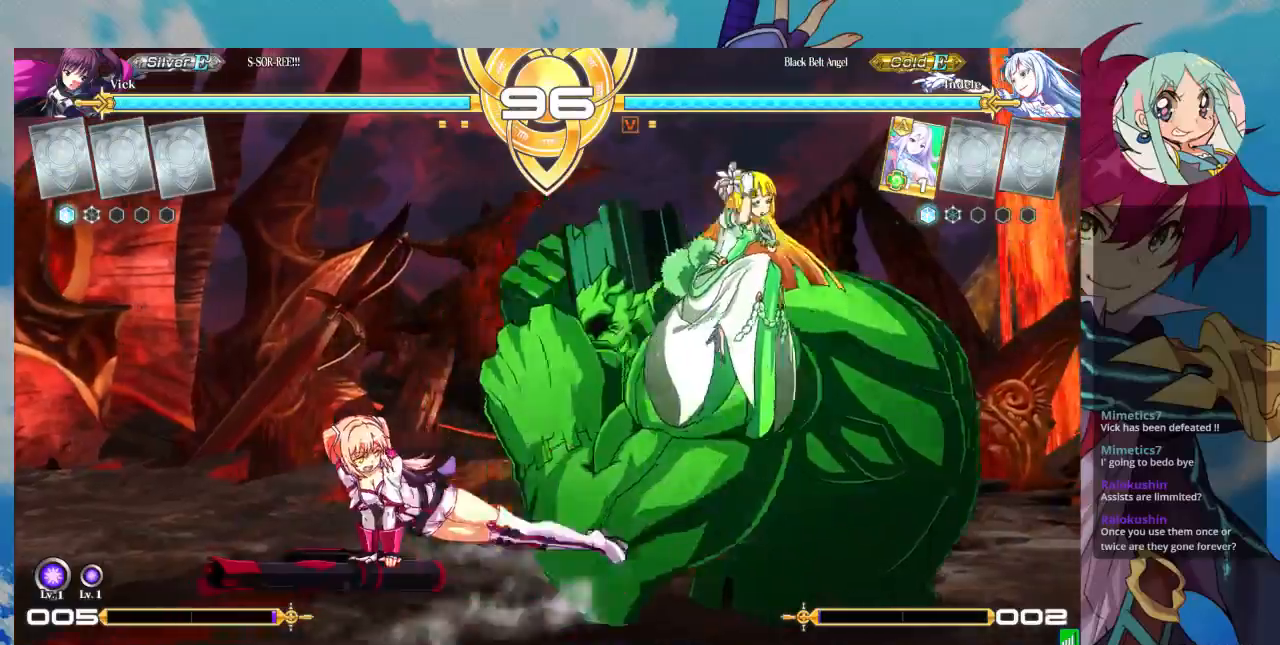
{"dt_ms": 500, "buttons": [], "left_stick": "center", "events": [[133, "left_stick", "down-right"], [200, "SQUARE", "down"], [200, "left_stick", "right"], [267, "SQUARE", "up"], [300, "left_stick", "center"]]}
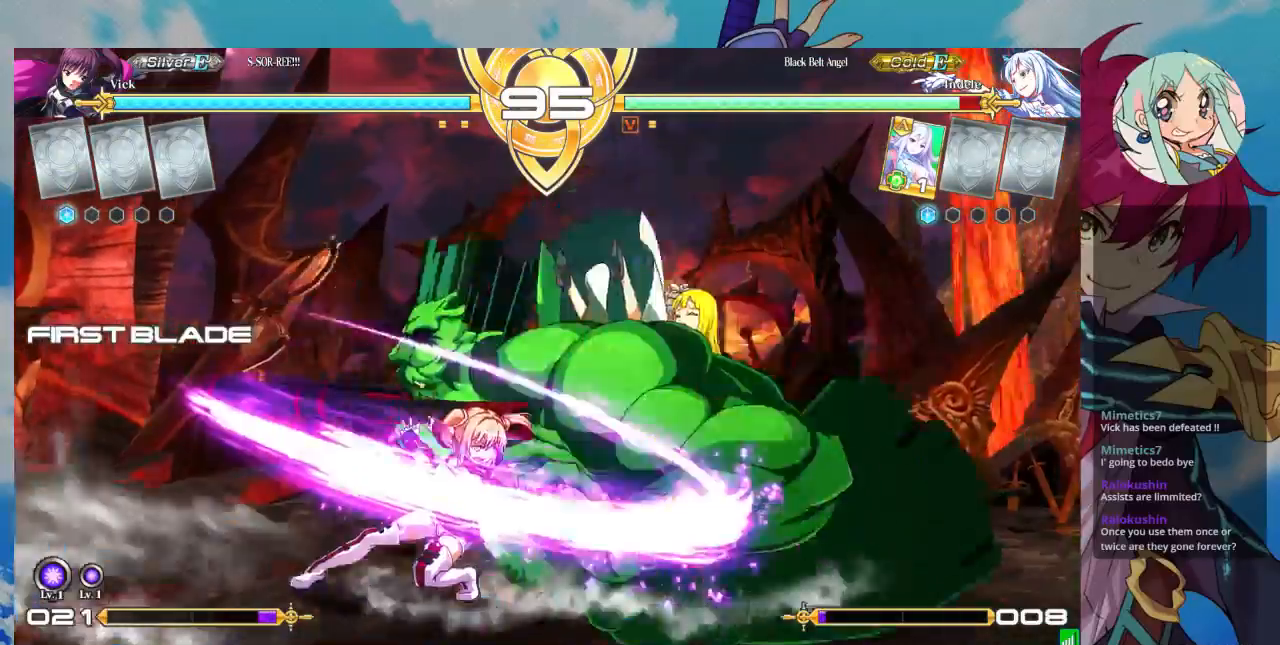
{"dt_ms": 500, "buttons": [], "left_stick": "center", "events": []}
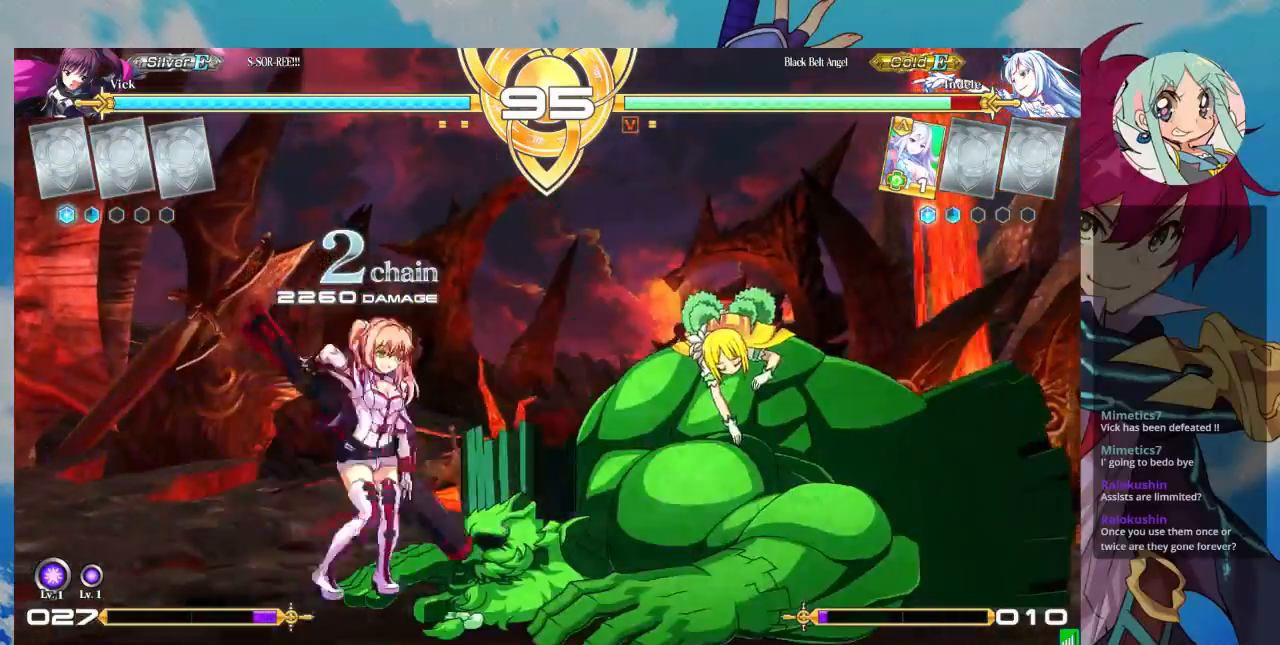
{"dt_ms": 500, "buttons": [], "left_stick": "up-right", "events": [[267, "left_stick", "up-right"]]}
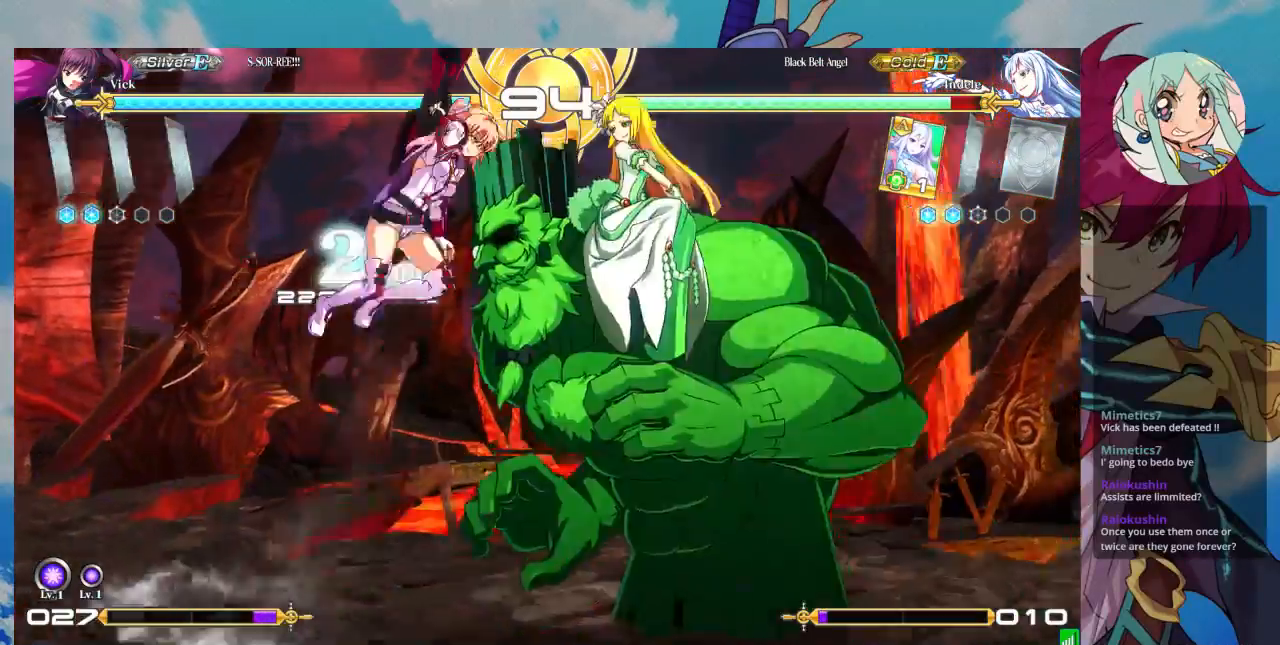
{"dt_ms": 500, "buttons": [], "left_stick": "center", "events": [[100, "left_stick", "center"], [267, "TRIANGLE", "down"], [400, "TRIANGLE", "up"]]}
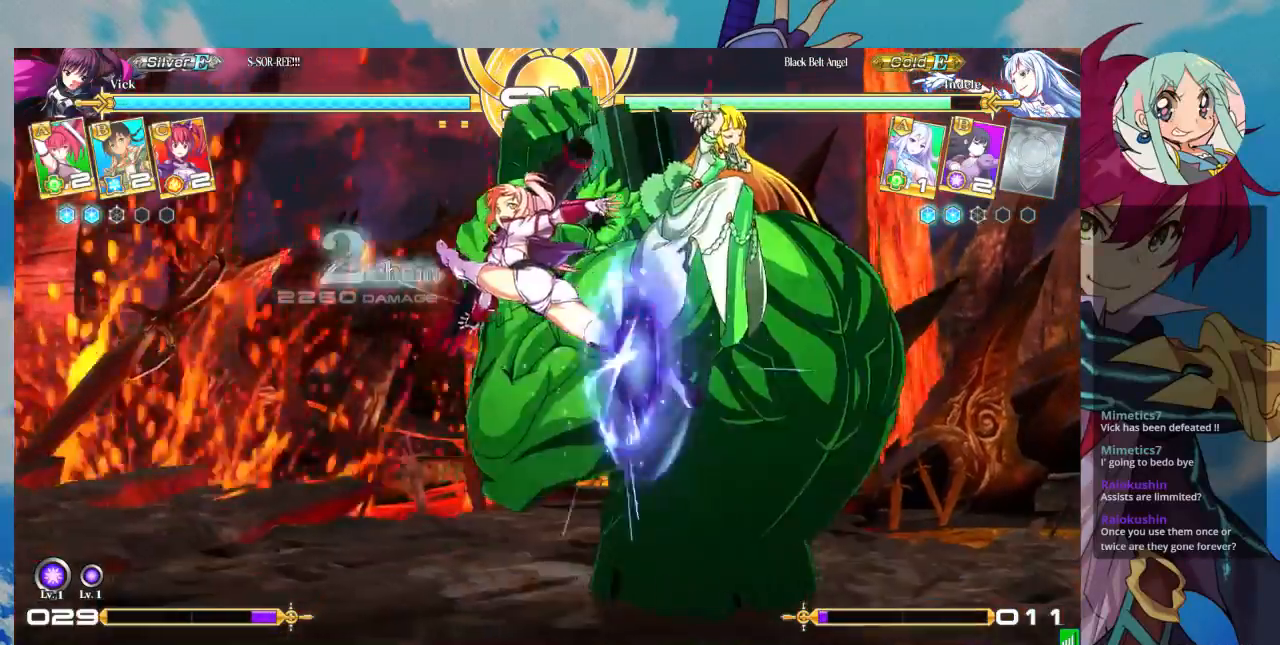
{"dt_ms": 500, "buttons": [], "left_stick": "down"}
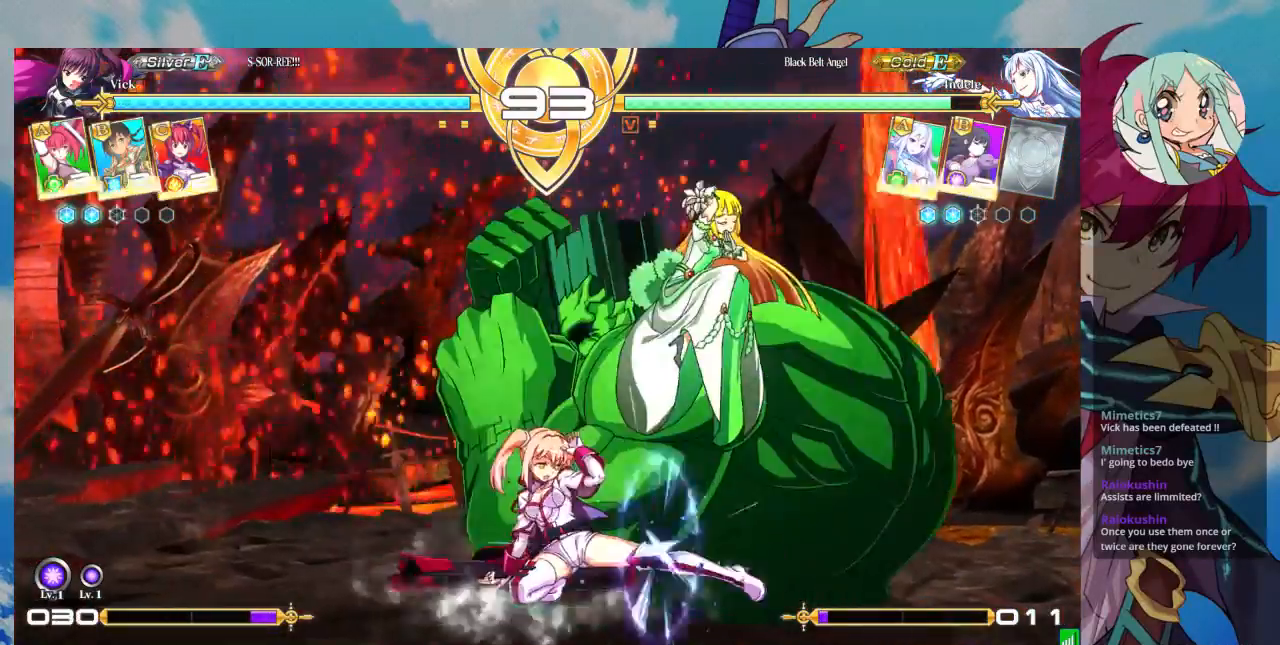
{"dt_ms": 500, "buttons": [], "left_stick": "center", "events": [[133, "SQUARE", "down"], [267, "SQUARE", "up"], [300, "left_stick", "center"], [433, "left_stick", "right"], [500, "left_stick", "center"]]}
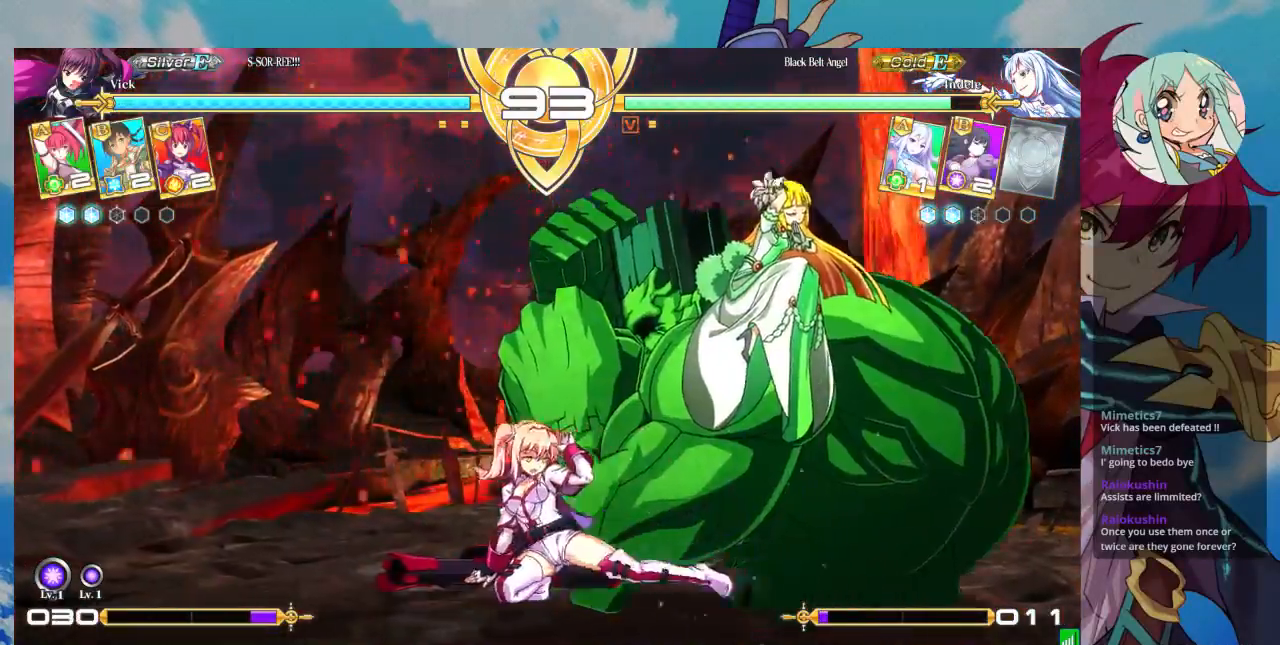
{"dt_ms": 500, "buttons": [], "left_stick": "center", "events": [[100, "left_stick", "right"], [167, "left_stick", "center"], [233, "left_stick", "right"], [333, "R1", "down"], [367, "TRIANGLE", "down"], [367, "left_stick", "center"], [467, "R1", "up"], [500, "TRIANGLE", "up"]]}
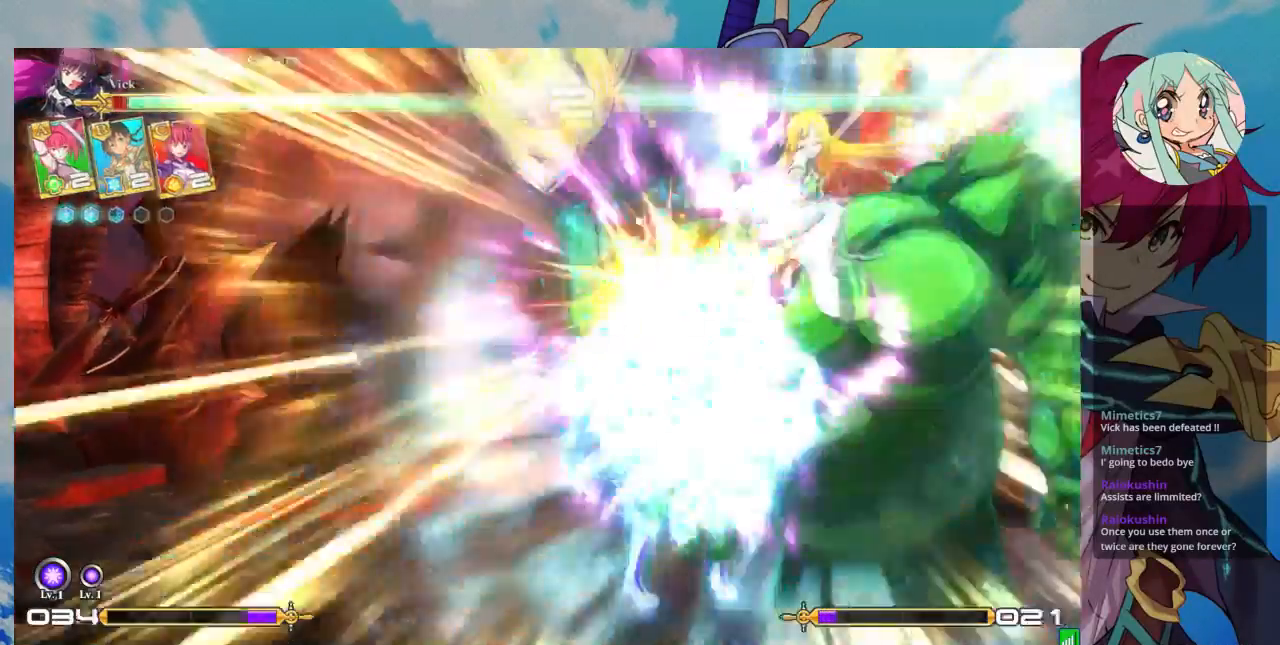
{"dt_ms": 500, "buttons": [], "left_stick": "down-left", "events": [[200, "left_stick", "down"], [333, "left_stick", "down-left"]]}
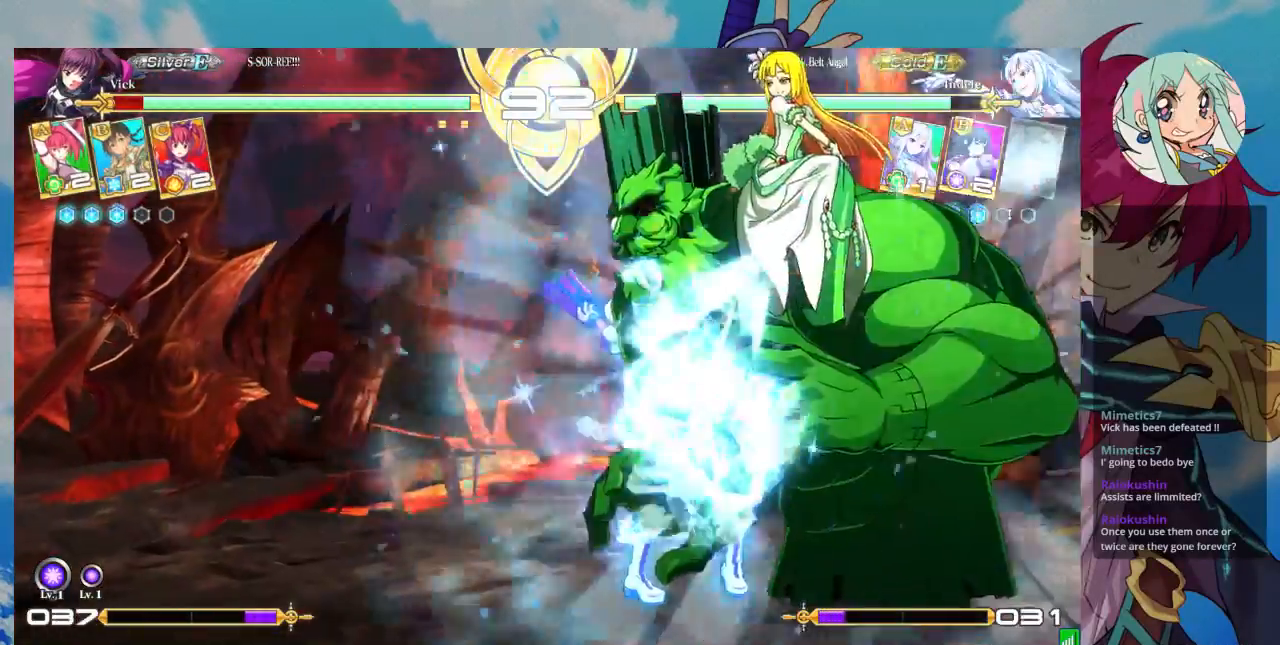
{"dt_ms": 500, "buttons": ["SQUARE"], "left_stick": "down-left", "events": [[33, "SQUARE", "down"]]}
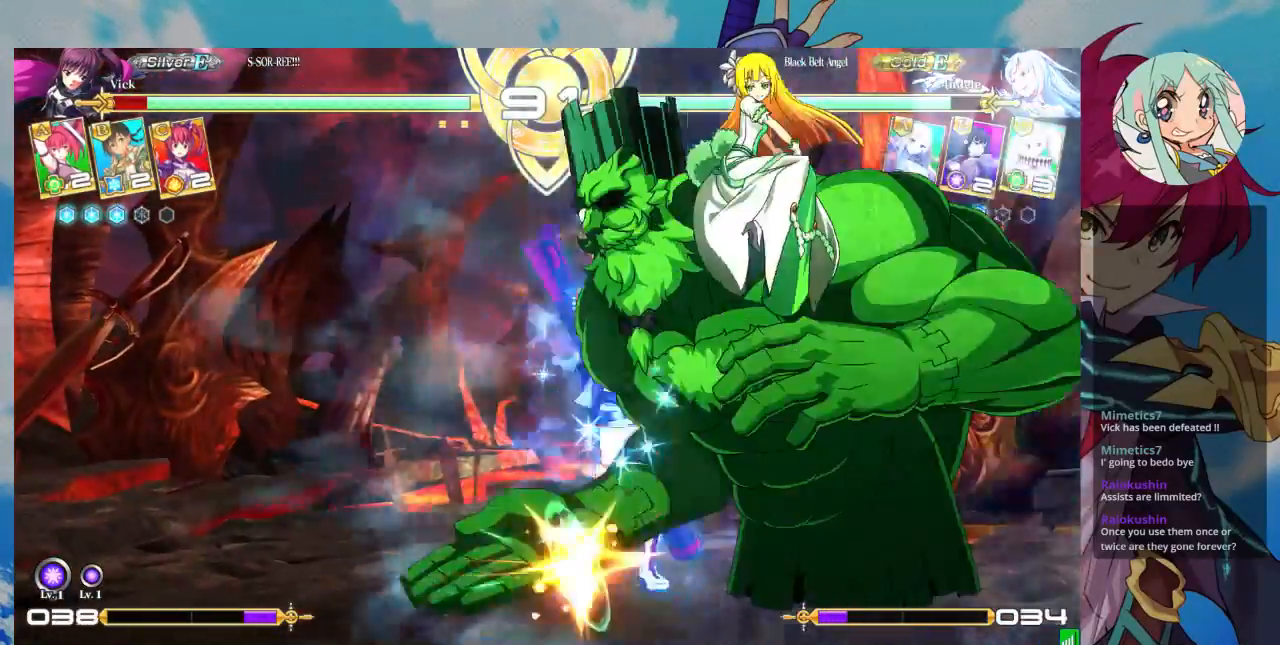
{"dt_ms": 500, "buttons": ["SQUARE"], "left_stick": "down-left", "events": [[200, "SQUARE", "up"], [467, "SQUARE", "down"]]}
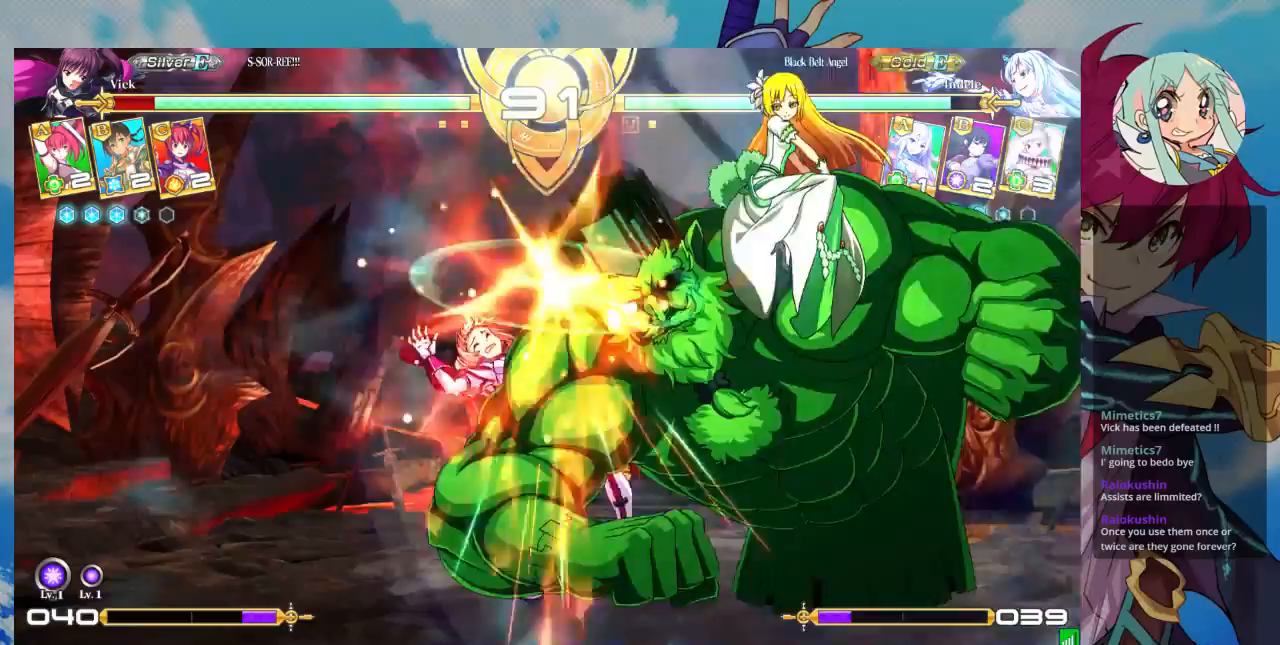
{"dt_ms": 500, "buttons": [], "left_stick": "down-left", "events": [[167, "SQUARE", "up"]]}
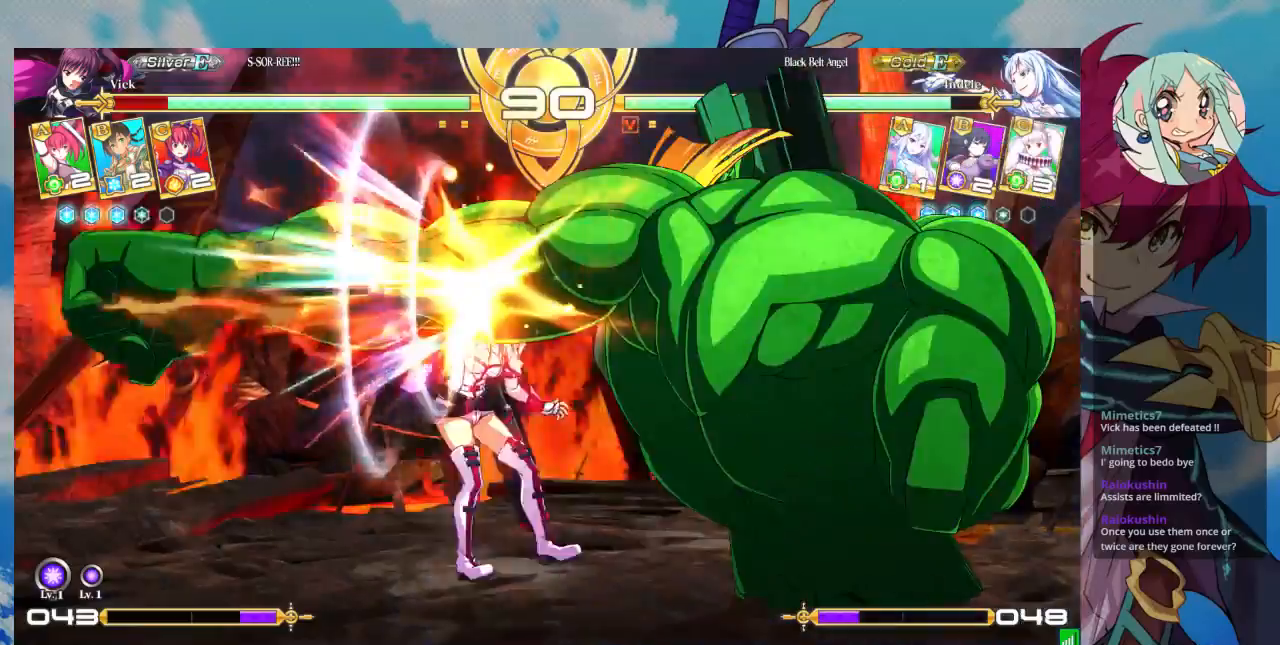
{"dt_ms": 500, "buttons": [], "left_stick": "down-left", "events": []}
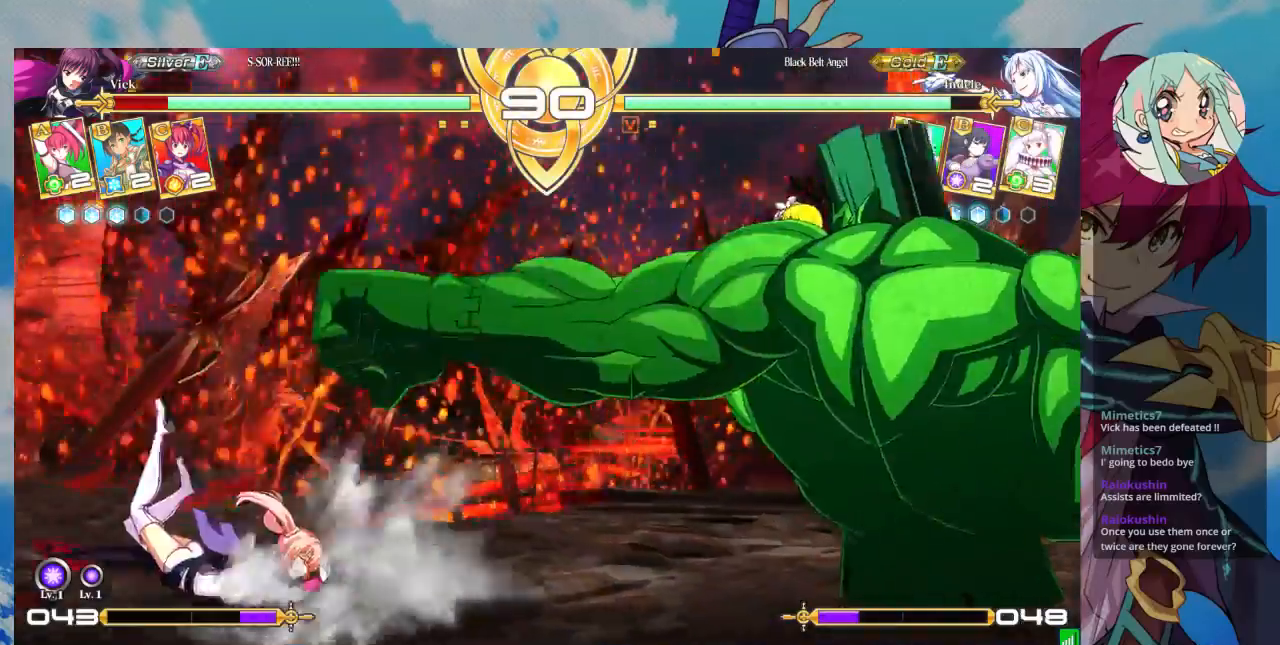
{"dt_ms": 500, "buttons": ["SQUARE"], "left_stick": "down-left", "events": [[267, "SQUARE", "down"]]}
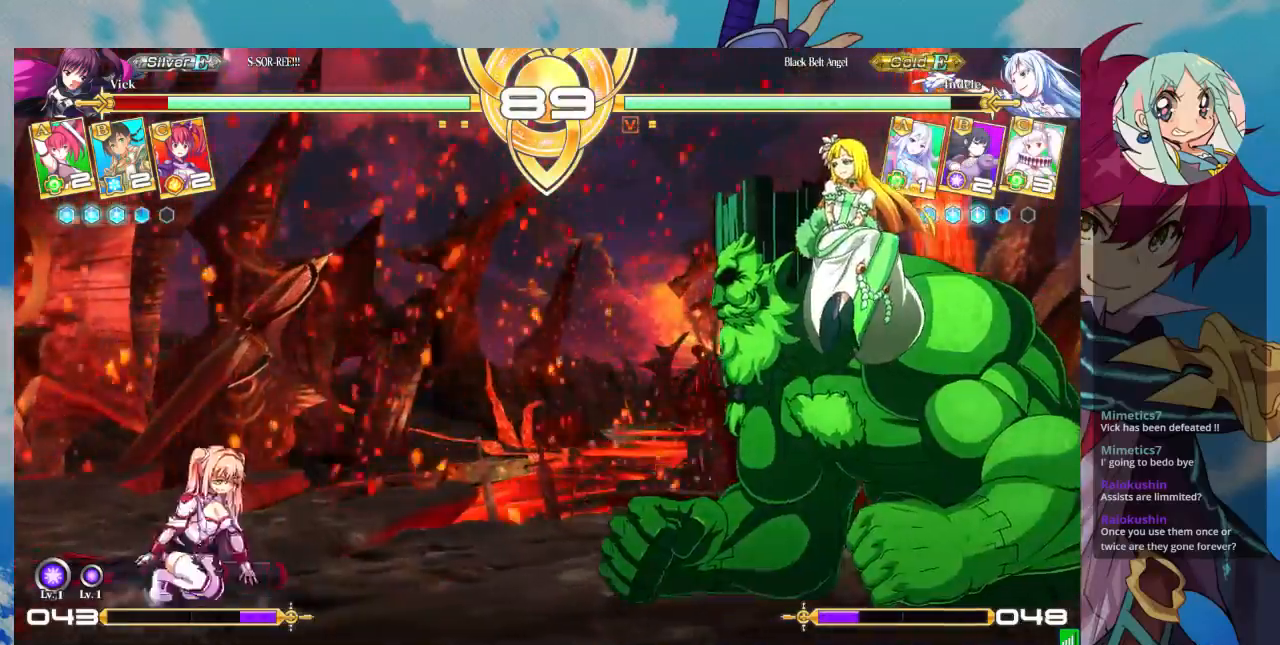
{"dt_ms": 1000, "buttons": ["SQUARE"], "left_stick": "center"}
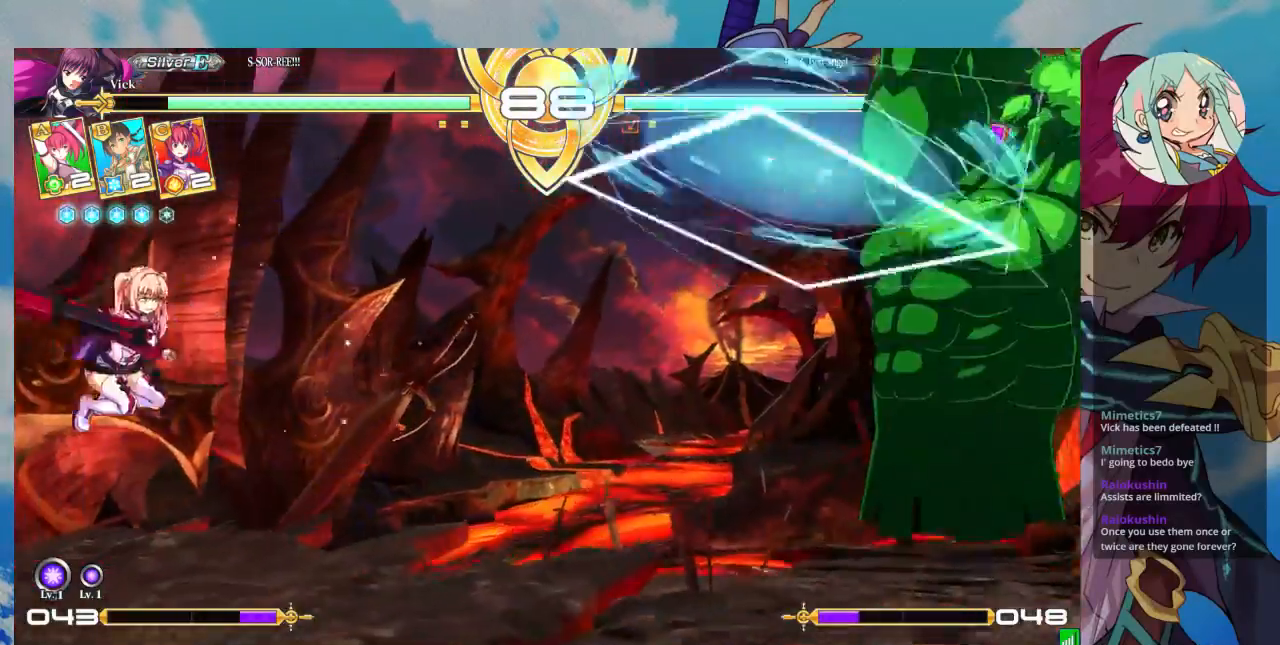
{"dt_ms": 500, "buttons": [], "left_stick": "down", "events": [[100, "SQUARE", "up"], [200, "left_stick", "down"], [333, "TRIANGLE", "down"], [333, "left_stick", "center"], [433, "TRIANGLE", "up"], [500, "left_stick", "down"]]}
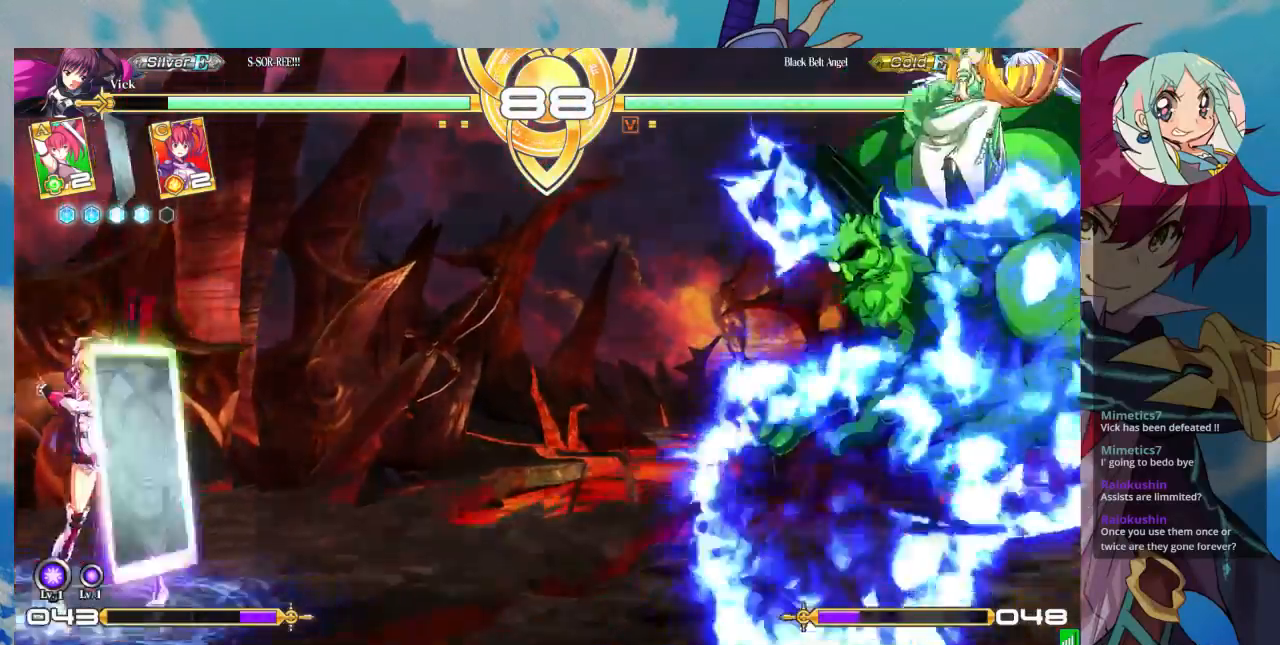
{"dt_ms": 500, "buttons": [], "left_stick": "center", "events": [[67, "left_stick", "center"], [100, "CROSS", "down"], [167, "CROSS", "up"], [233, "CROSS", "down"], [300, "CROSS", "up"]]}
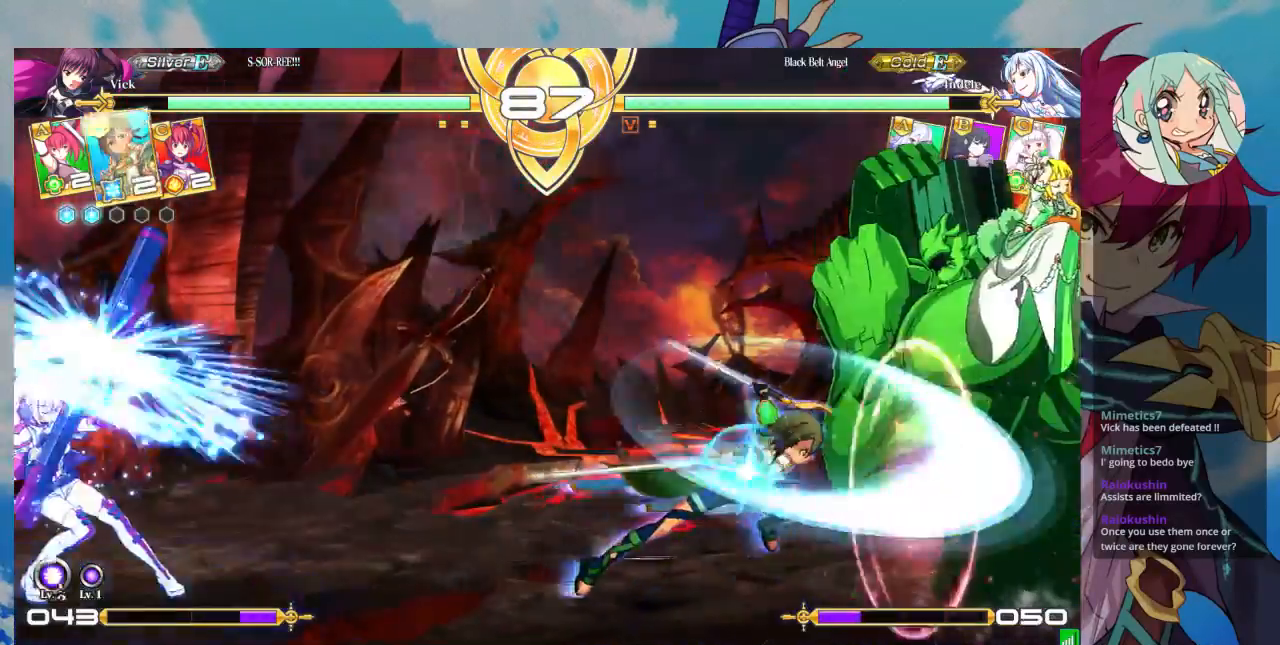
{"dt_ms": 500, "buttons": [], "left_stick": "right", "events": [[67, "left_stick", "right"], [133, "left_stick", "center"], [233, "left_stick", "right"]]}
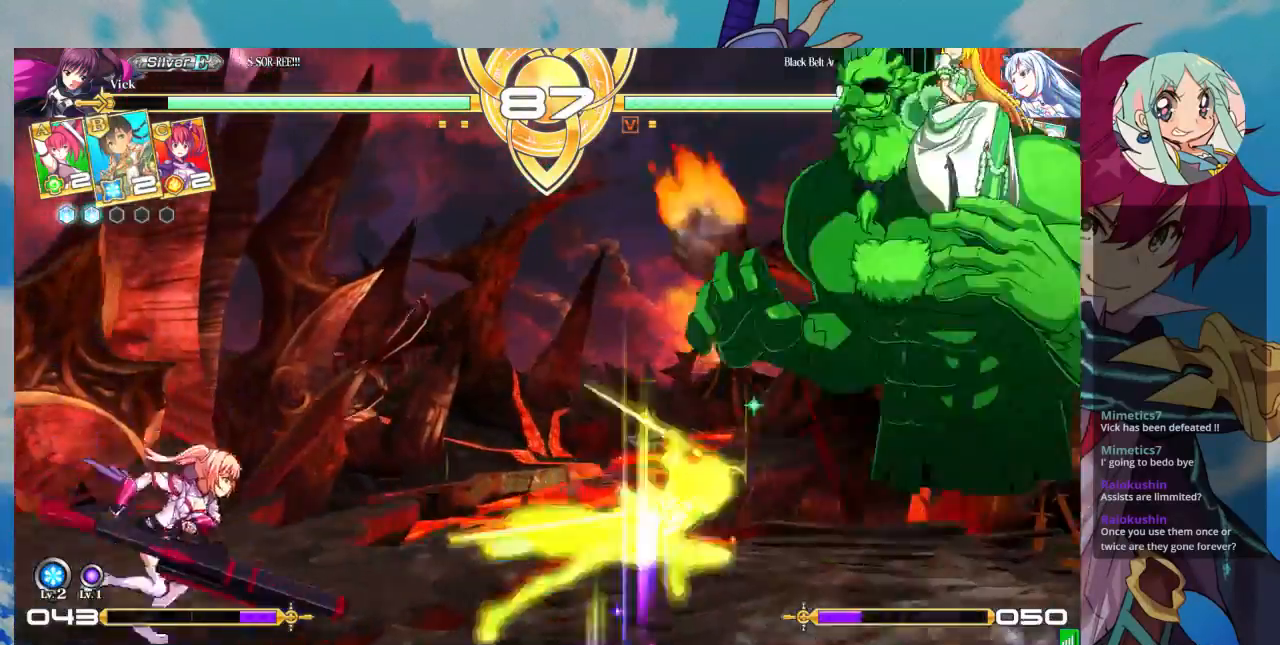
{"dt_ms": 500, "buttons": ["R1"], "left_stick": "center", "events": [[67, "left_stick", "up"], [167, "left_stick", "center"], [433, "R1", "down"]]}
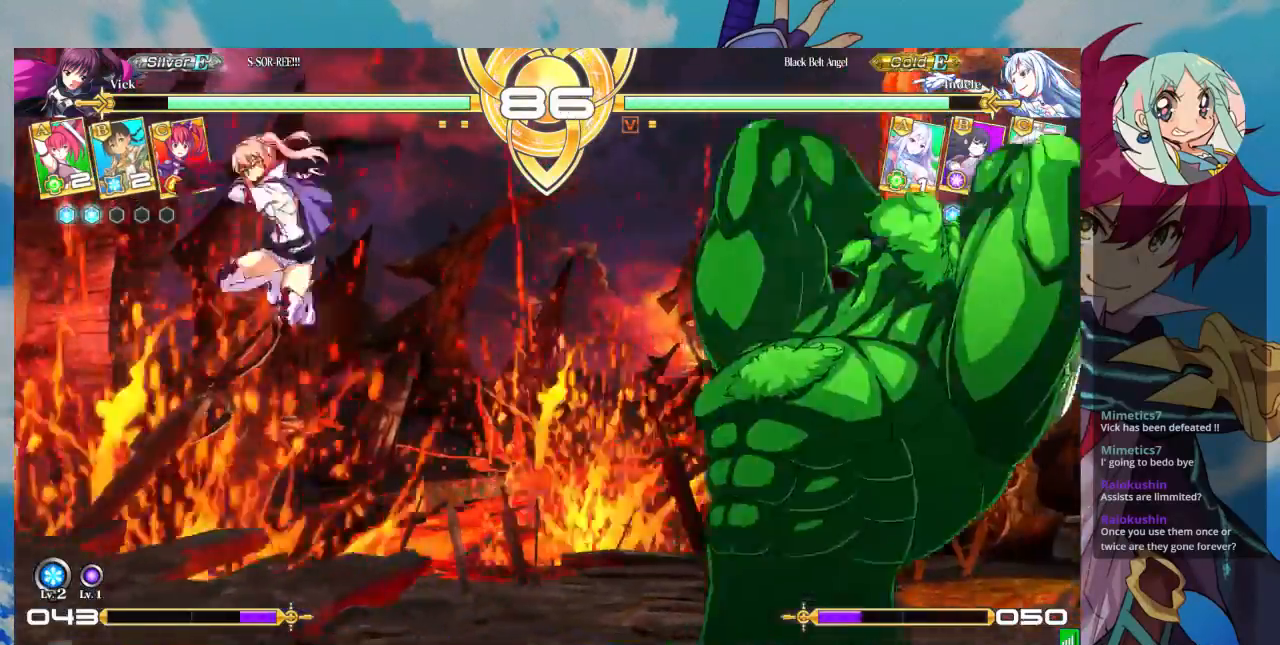
{"dt_ms": 500, "buttons": ["TRIANGLE"], "left_stick": "down-left"}
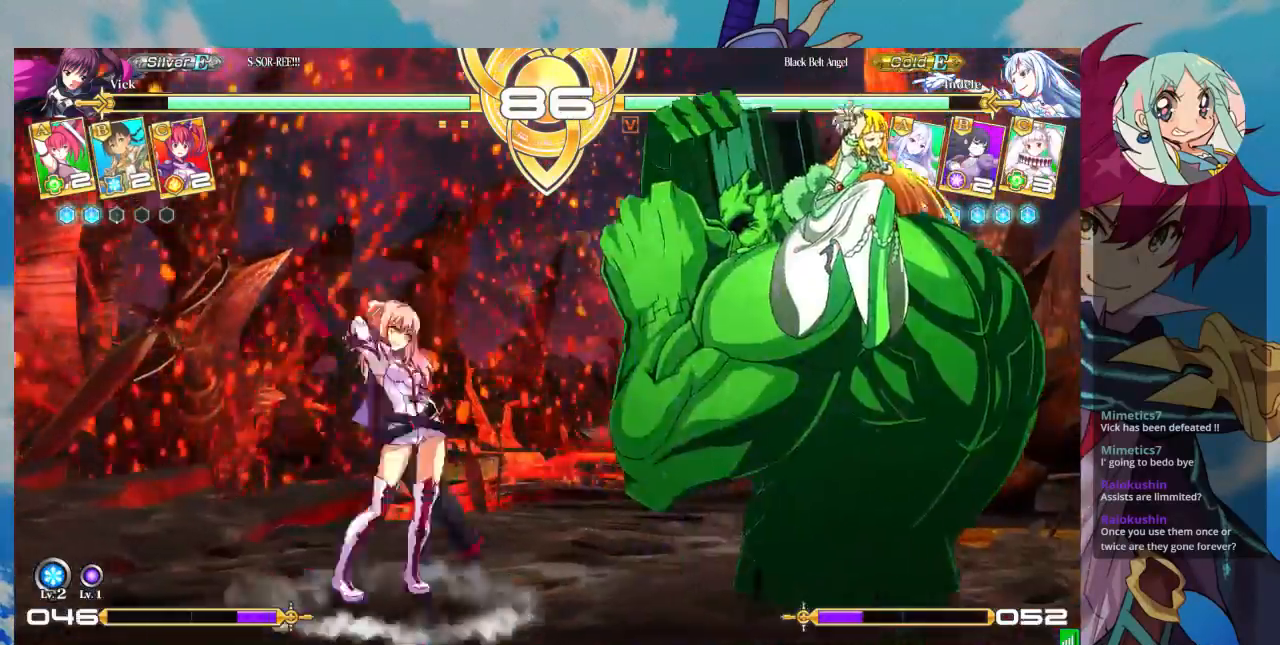
{"dt_ms": 500, "buttons": [], "left_stick": "center", "events": [[200, "TRIANGLE", "up"], [200, "left_stick", "center"], [367, "R1", "down"], [467, "R1", "up"]]}
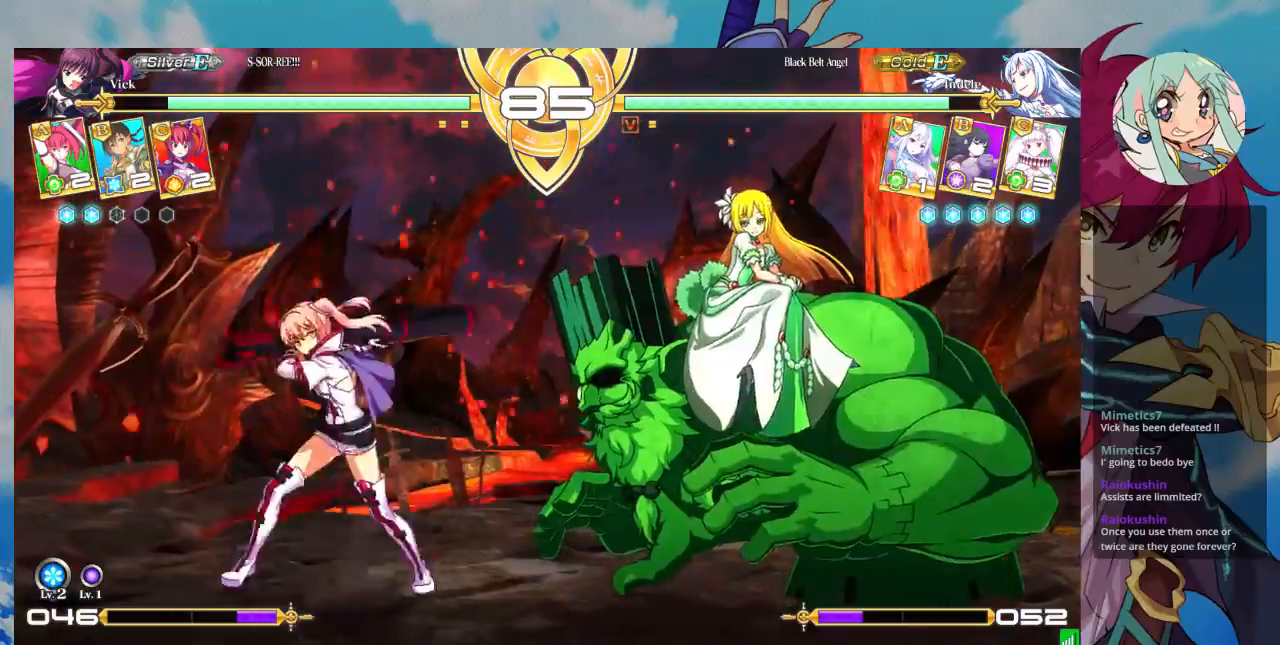
{"dt_ms": 500, "buttons": [], "left_stick": "center", "events": [[267, "TRIANGLE", "down"], [367, "TRIANGLE", "up"]]}
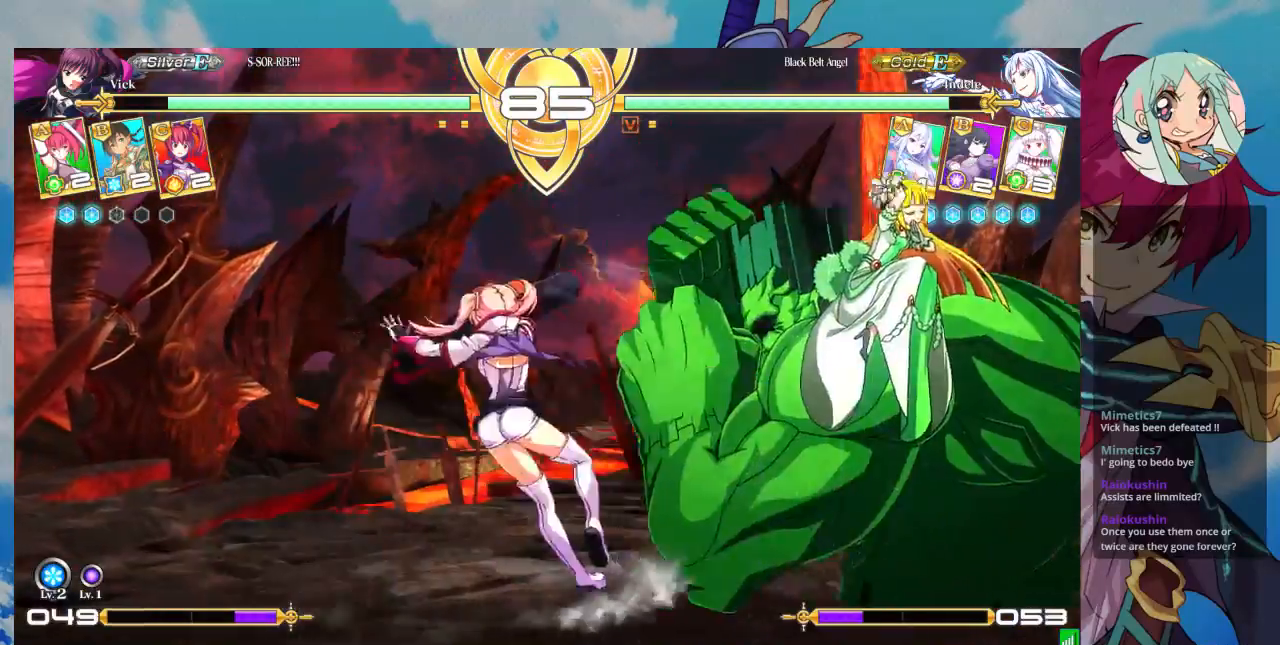
{"dt_ms": 500, "buttons": [], "left_stick": "down-left", "events": [[100, "left_stick", "left"], [333, "SQUARE", "down"], [333, "left_stick", "down-left"], [467, "SQUARE", "up"]]}
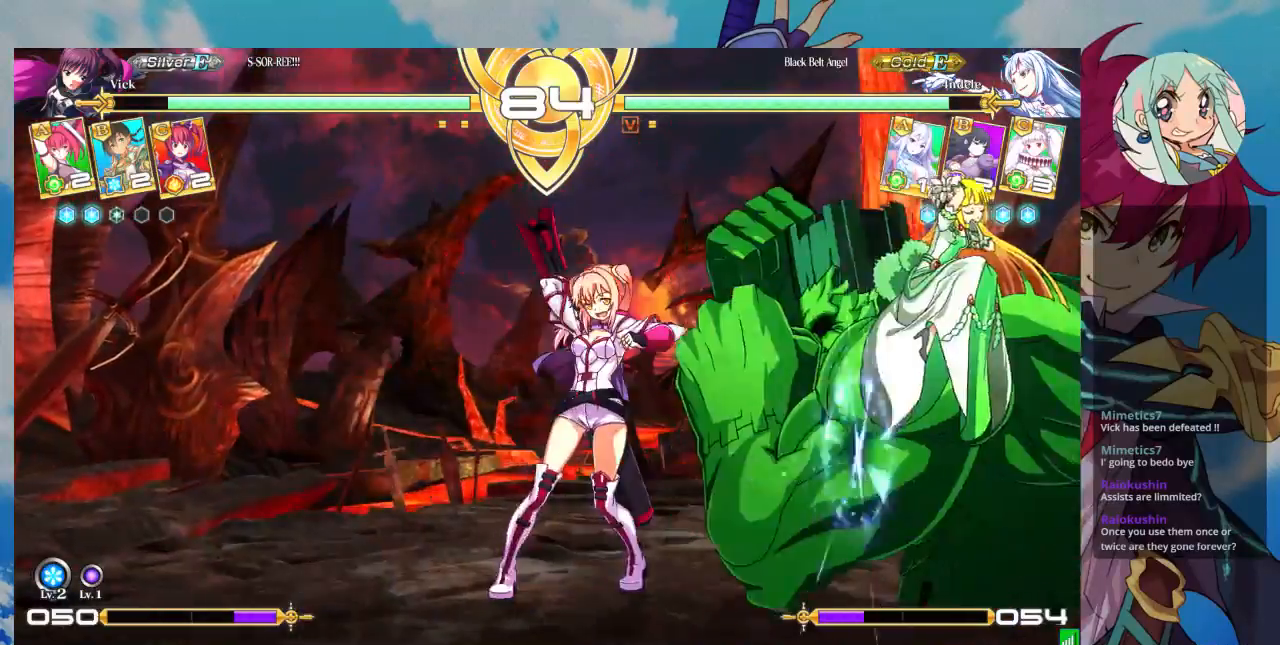
{"dt_ms": 500, "buttons": [], "left_stick": "up-left", "events": [[133, "left_stick", "left"], [233, "left_stick", "up-left"]]}
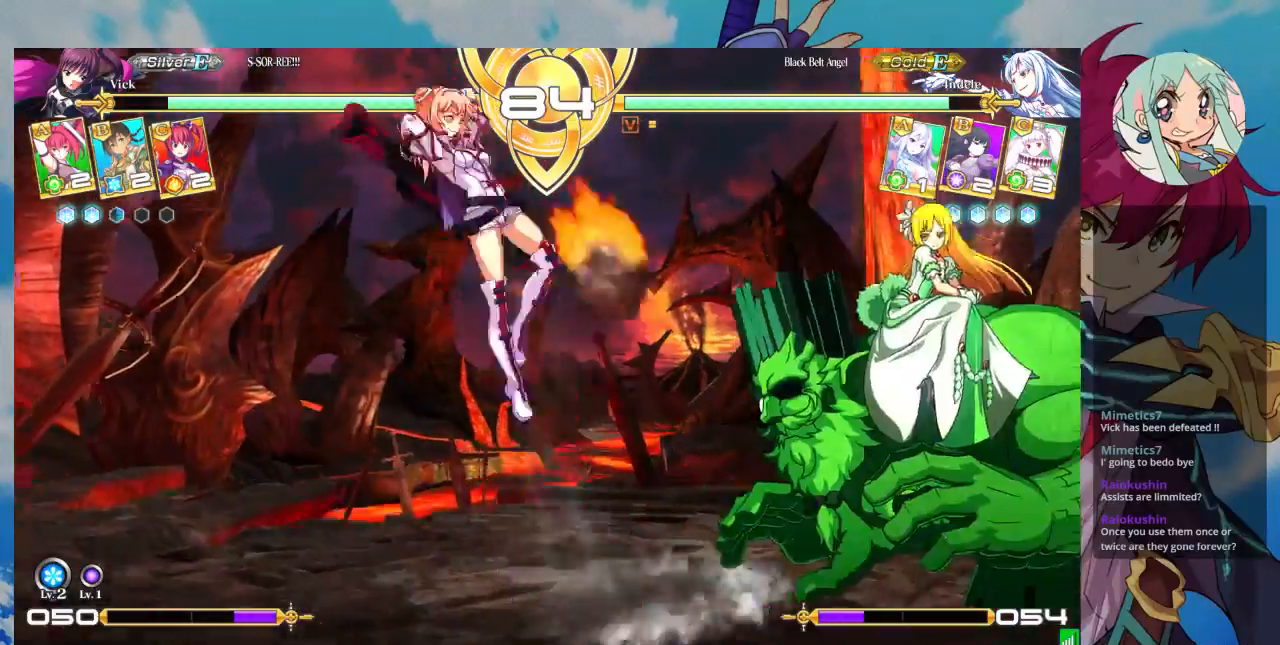
{"dt_ms": 500, "buttons": ["SQUARE"], "left_stick": "center", "events": [[33, "left_stick", "center"], [100, "left_stick", "left"], [200, "left_stick", "center"], [267, "left_stick", "left"], [400, "left_stick", "center"], [433, "SQUARE", "down"]]}